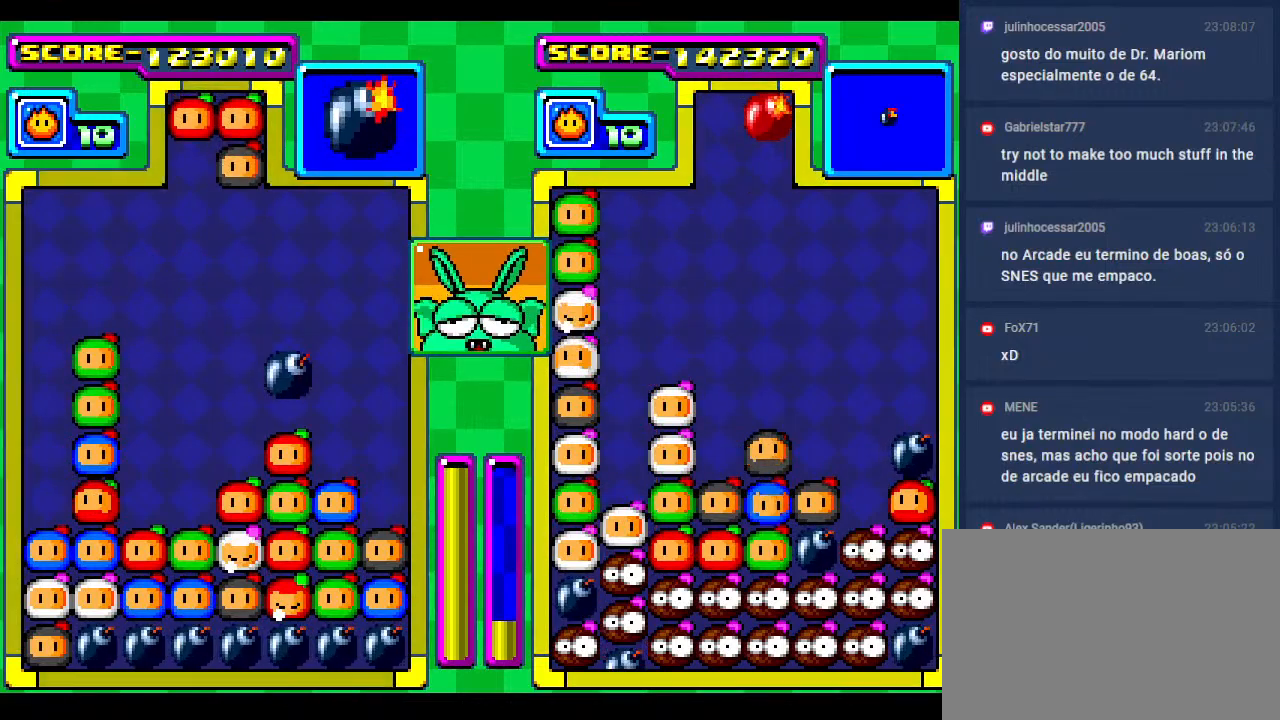
Gameplay with a controller; each line is a JSON object with the inputs held at the frame after it. "events" lists button and stick changes between this image and that frame as [ms after this image, input, new state], when the widget could be followed in between. Not read: L3 R3 other_buttons.
{"buttons": ["DPAD_DOWN", "DPAD_RIGHT"], "events": [[83, "DPAD_RIGHT", "down"], [200, "DPAD_RIGHT", "up"], [283, "DPAD_RIGHT", "down"], [483, "DPAD_DOWN", "down"]]}
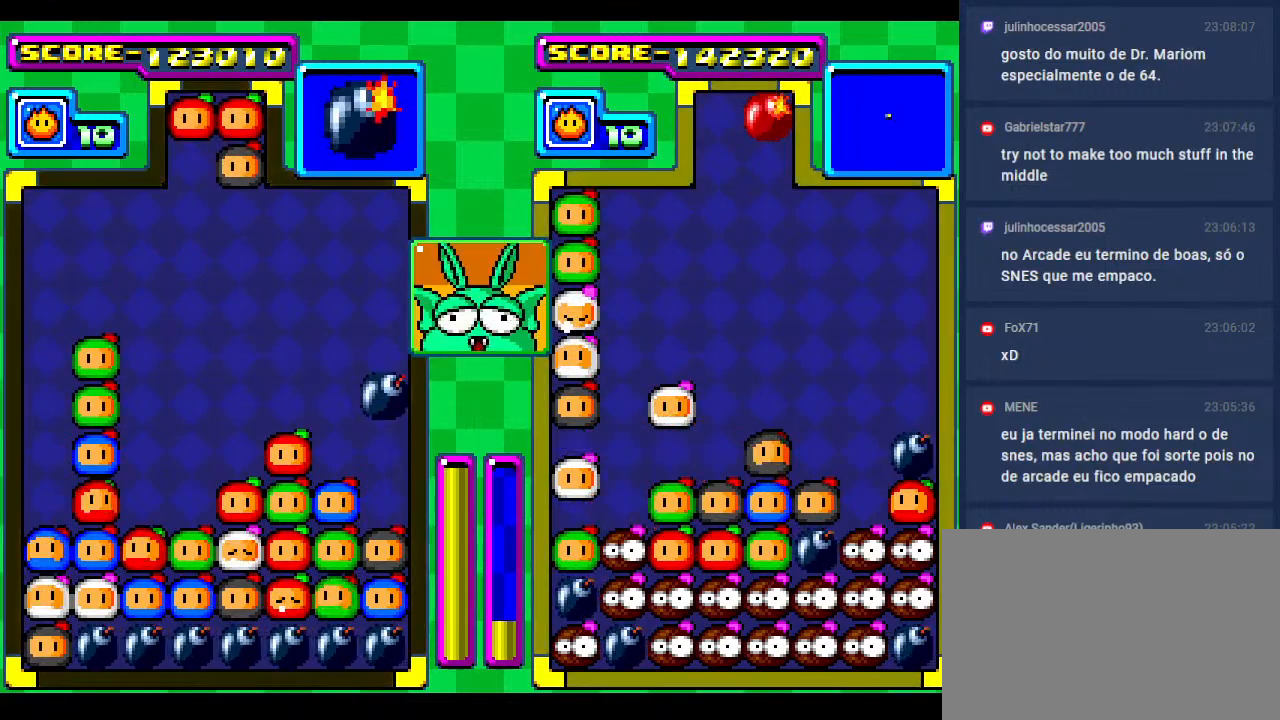
{"buttons": [], "events": [[17, "DPAD_RIGHT", "up"], [133, "DPAD_DOWN", "up"]]}
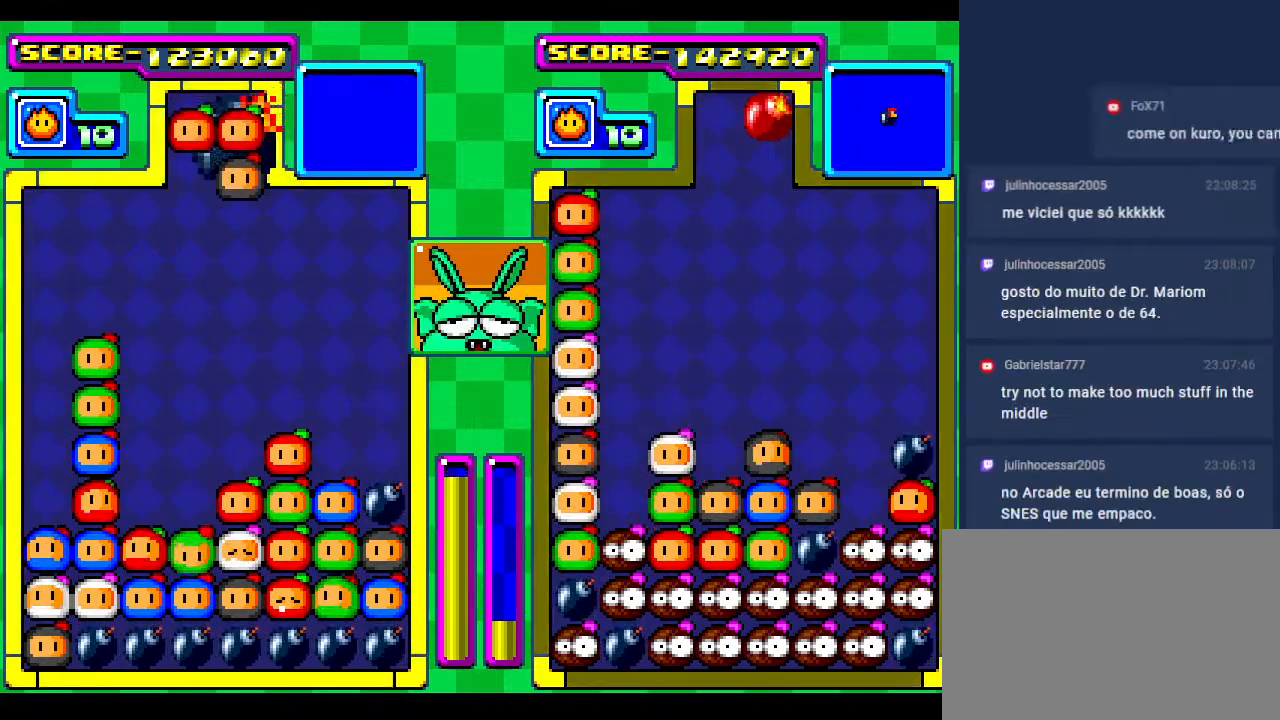
{"buttons": [], "events": []}
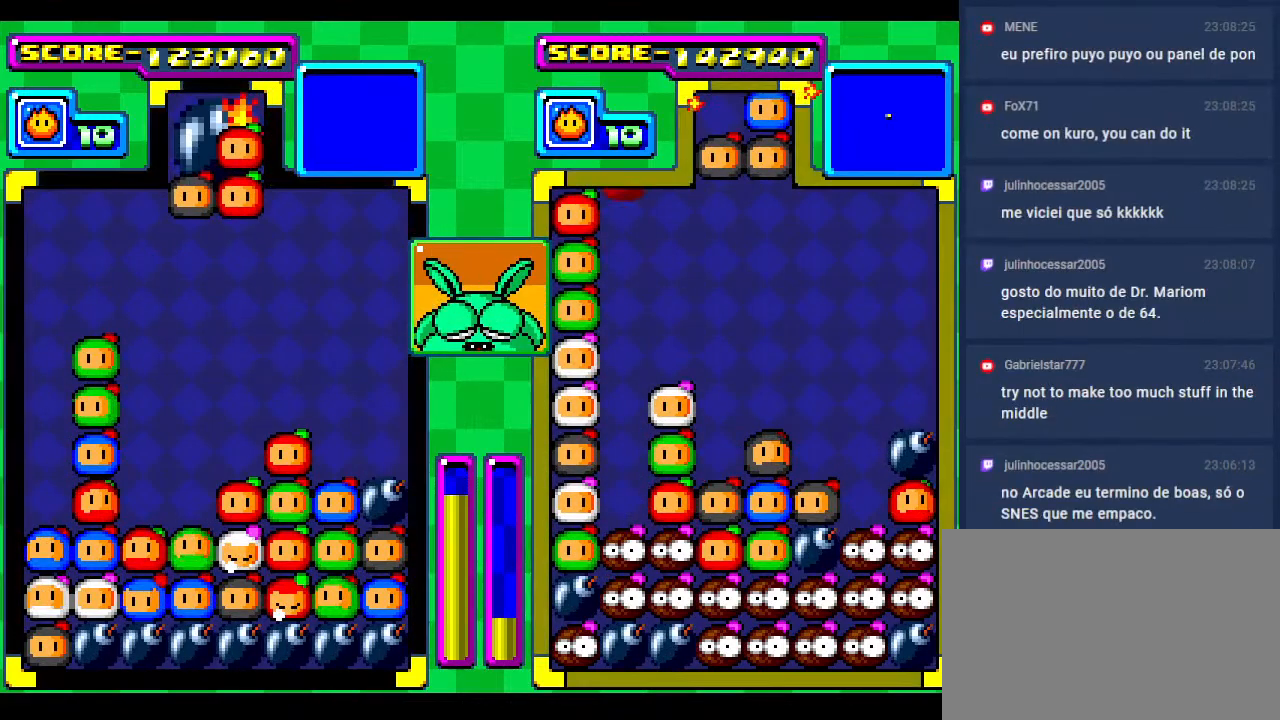
{"buttons": ["DPAD_DOWN"], "events": [[100, "DPAD_LEFT", "down"], [200, "DPAD_DOWN", "down"], [217, "DPAD_LEFT", "up"]]}
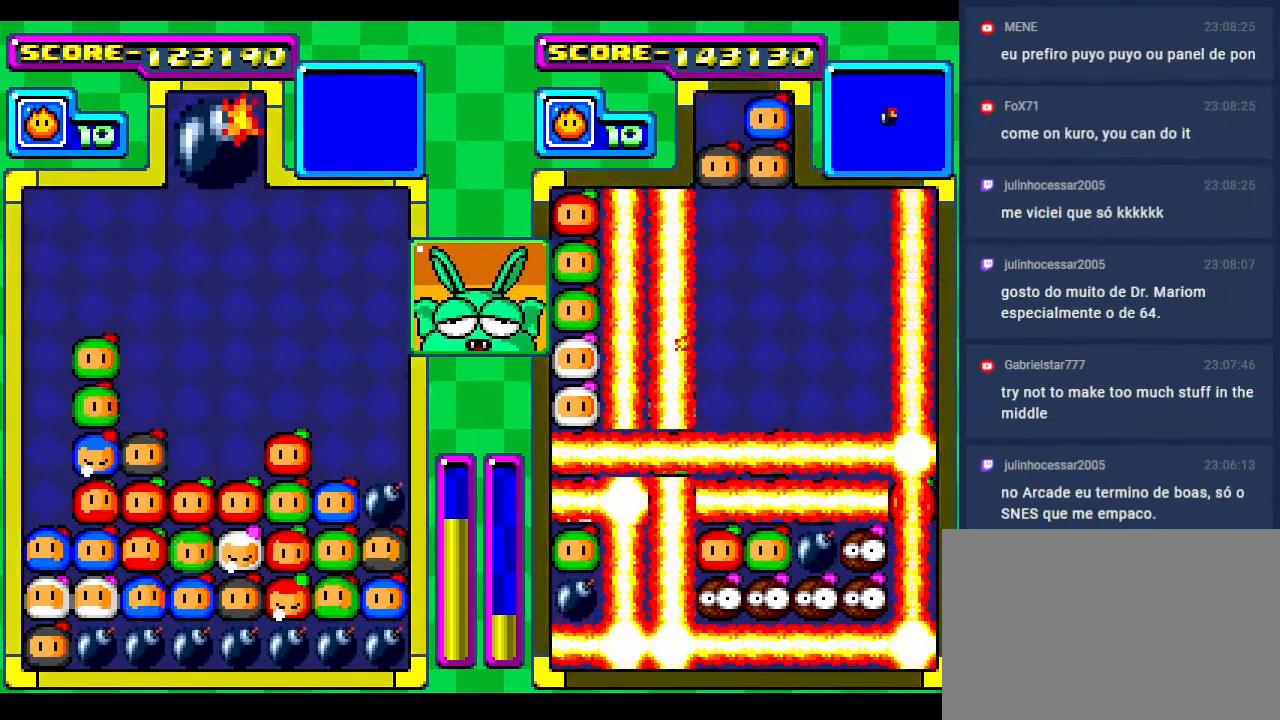
{"buttons": ["DPAD_DOWN"], "events": [[117, "DPAD_DOWN", "up"], [217, "DPAD_DOWN", "down"]]}
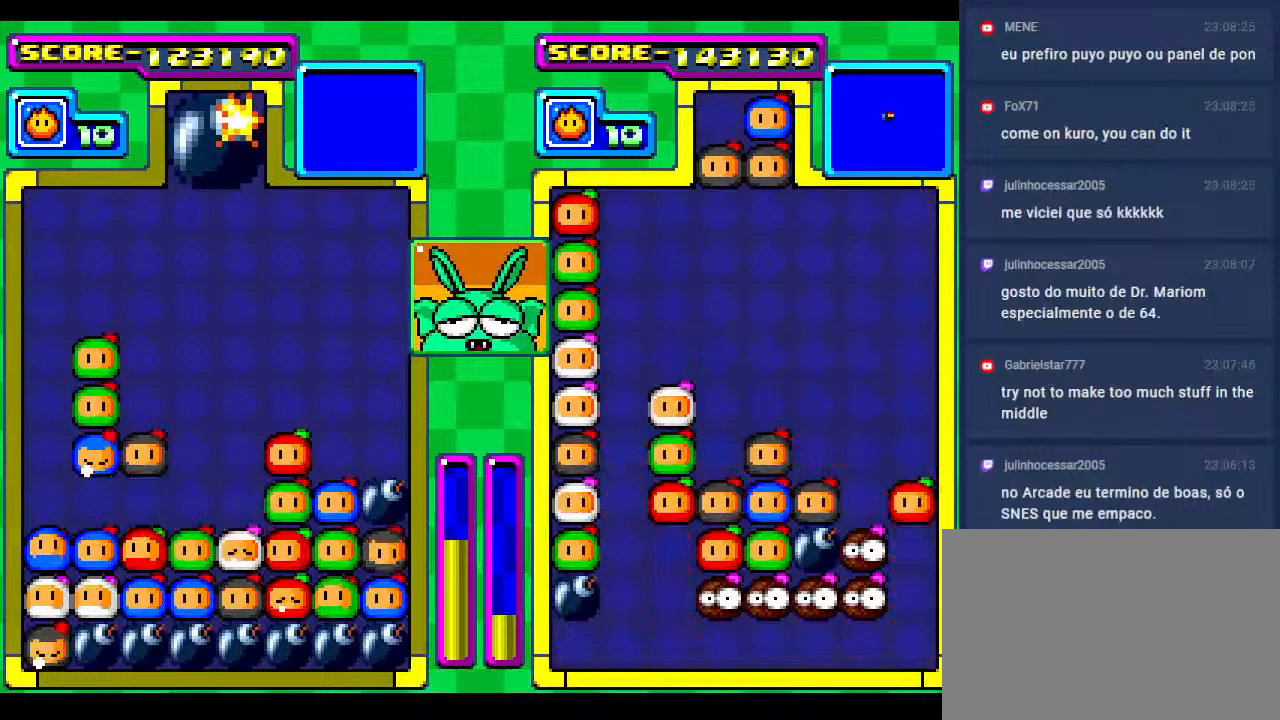
{"buttons": ["DPAD_DOWN"], "events": [[133, "DPAD_DOWN", "up"], [233, "DPAD_DOWN", "down"]]}
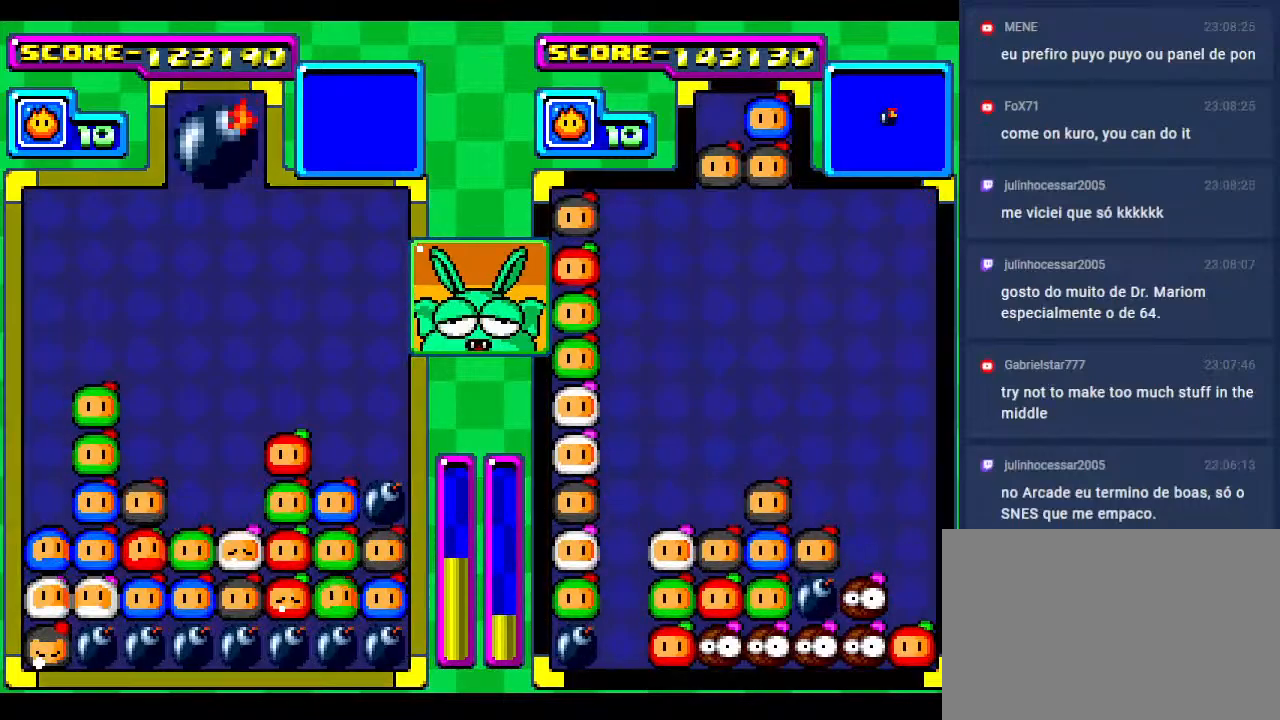
{"buttons": ["DPAD_DOWN"], "events": []}
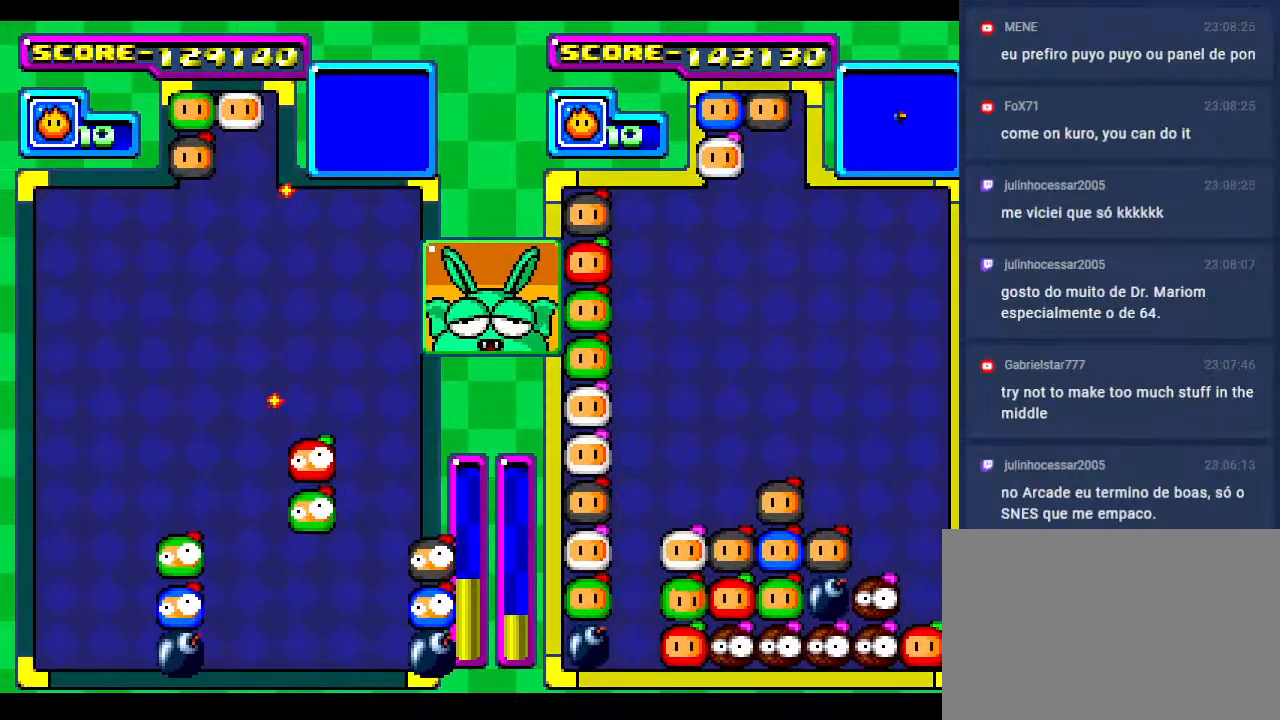
{"buttons": ["DPAD_DOWN"], "events": [[167, "DPAD_DOWN", "up"], [267, "DPAD_DOWN", "down"]]}
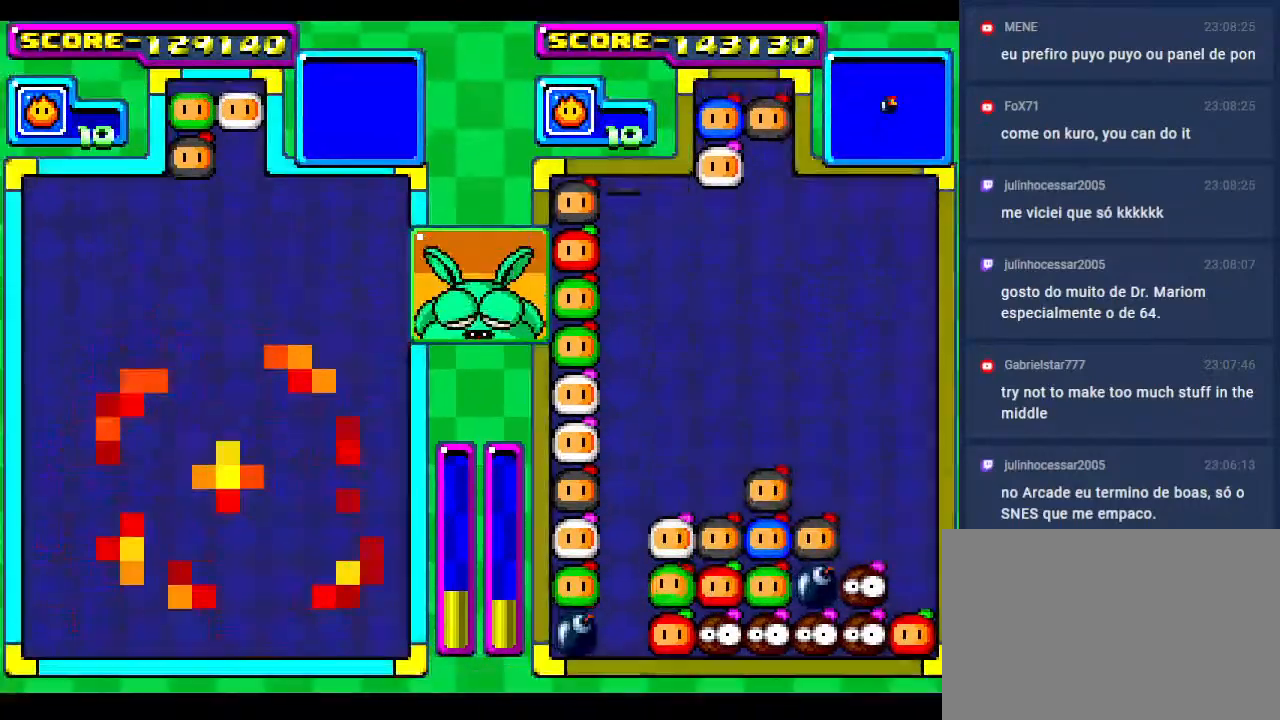
{"buttons": [], "events": [[100, "DPAD_DOWN", "up"]]}
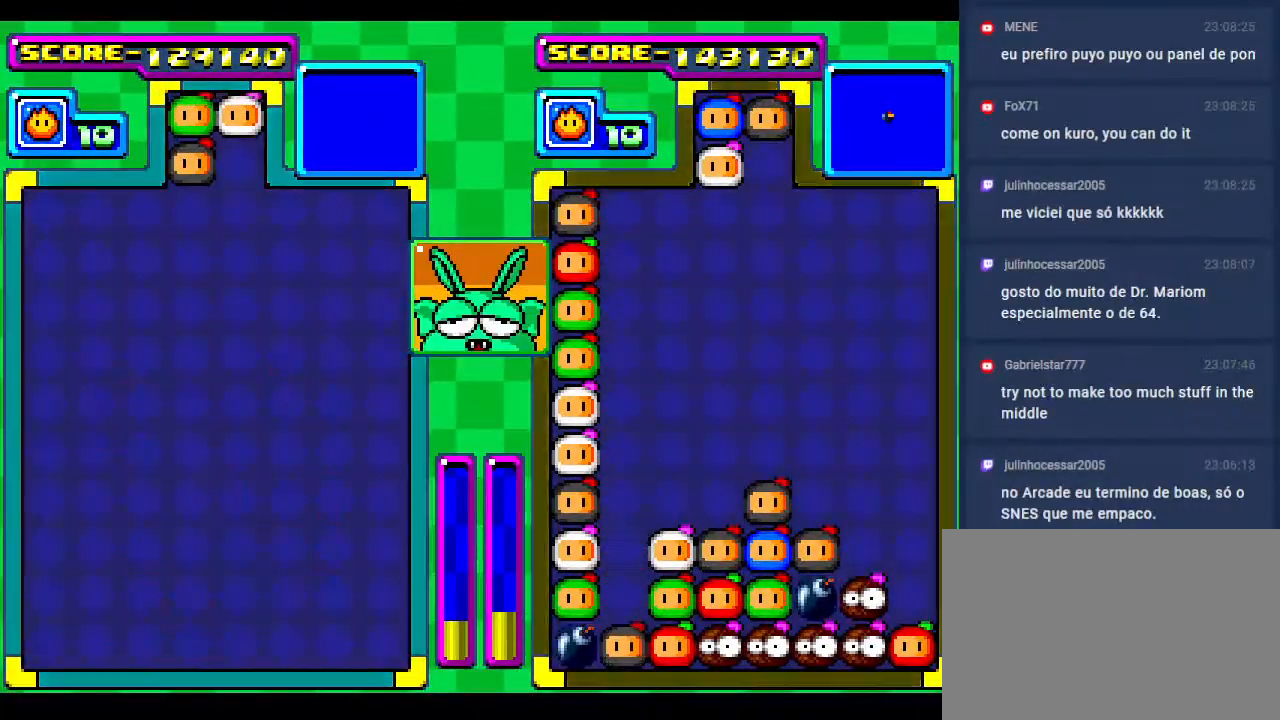
{"buttons": [], "events": []}
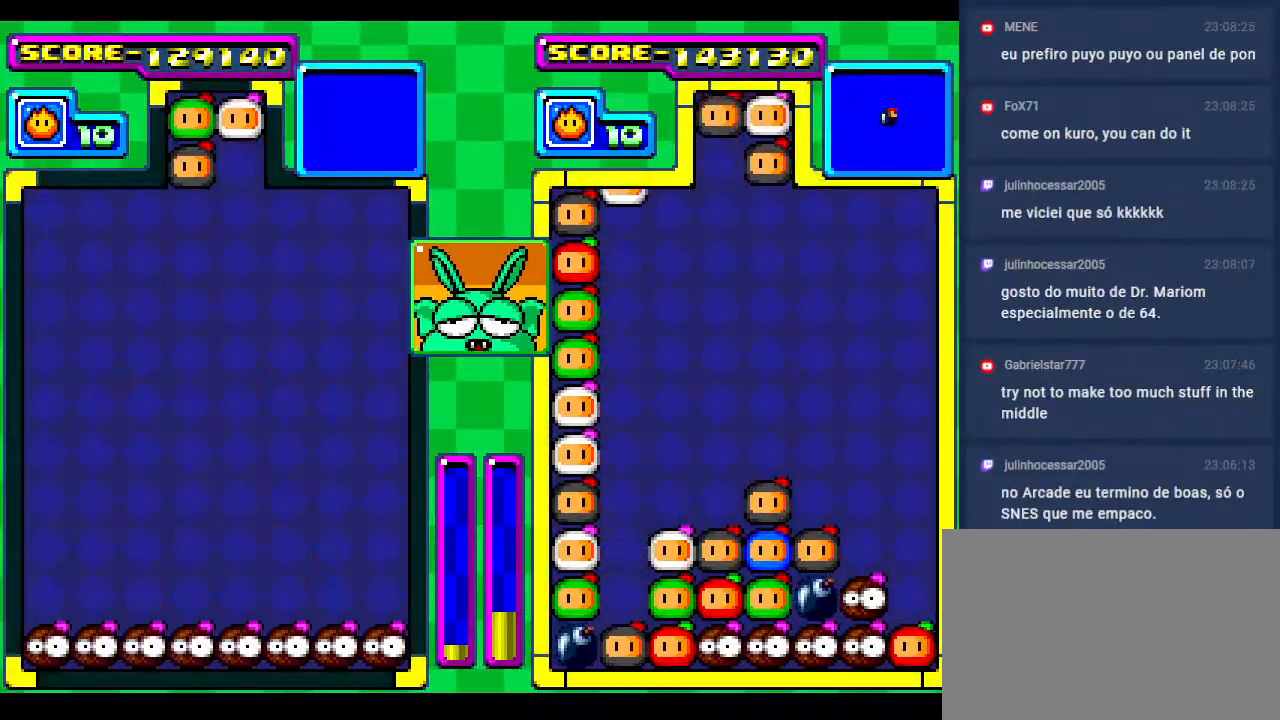
{"buttons": [], "events": [[33, "DPAD_DOWN", "down"], [200, "DPAD_DOWN", "up"], [283, "DPAD_LEFT", "down"], [450, "DPAD_LEFT", "up"]]}
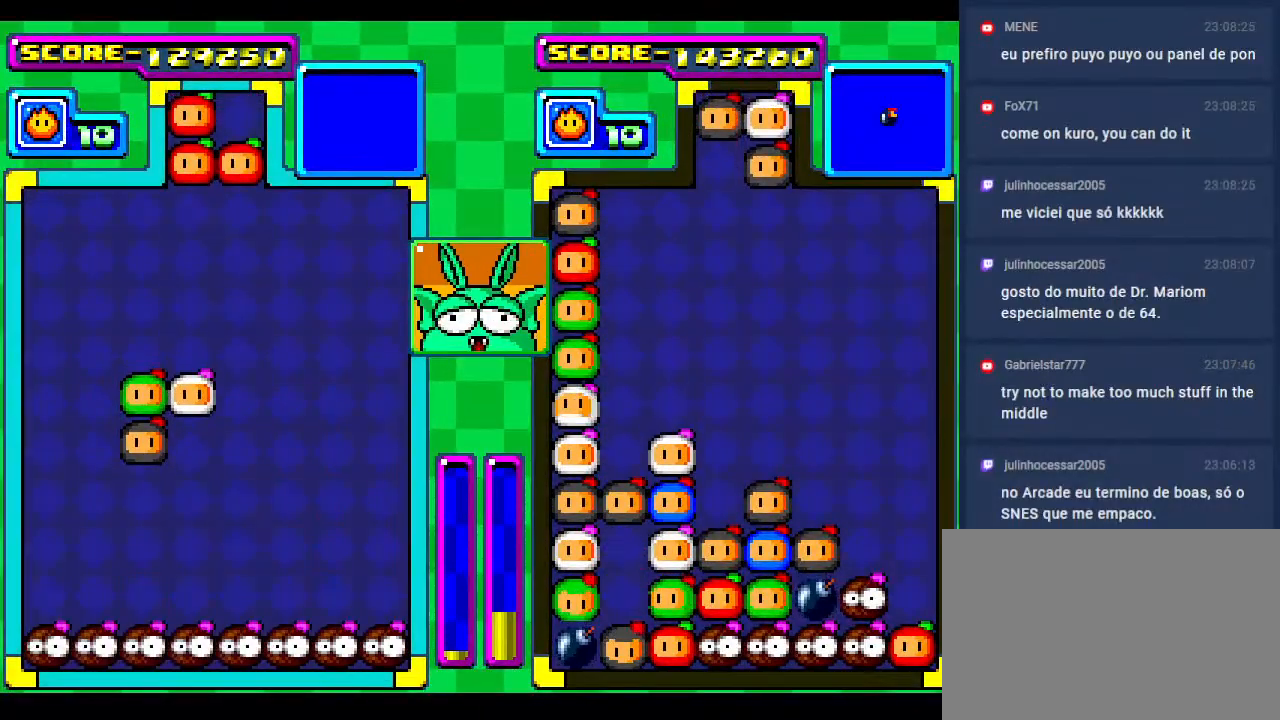
{"buttons": [], "events": [[33, "DPAD_LEFT", "down"], [150, "DPAD_LEFT", "up"], [233, "DPAD_LEFT", "down"], [333, "DPAD_LEFT", "up"]]}
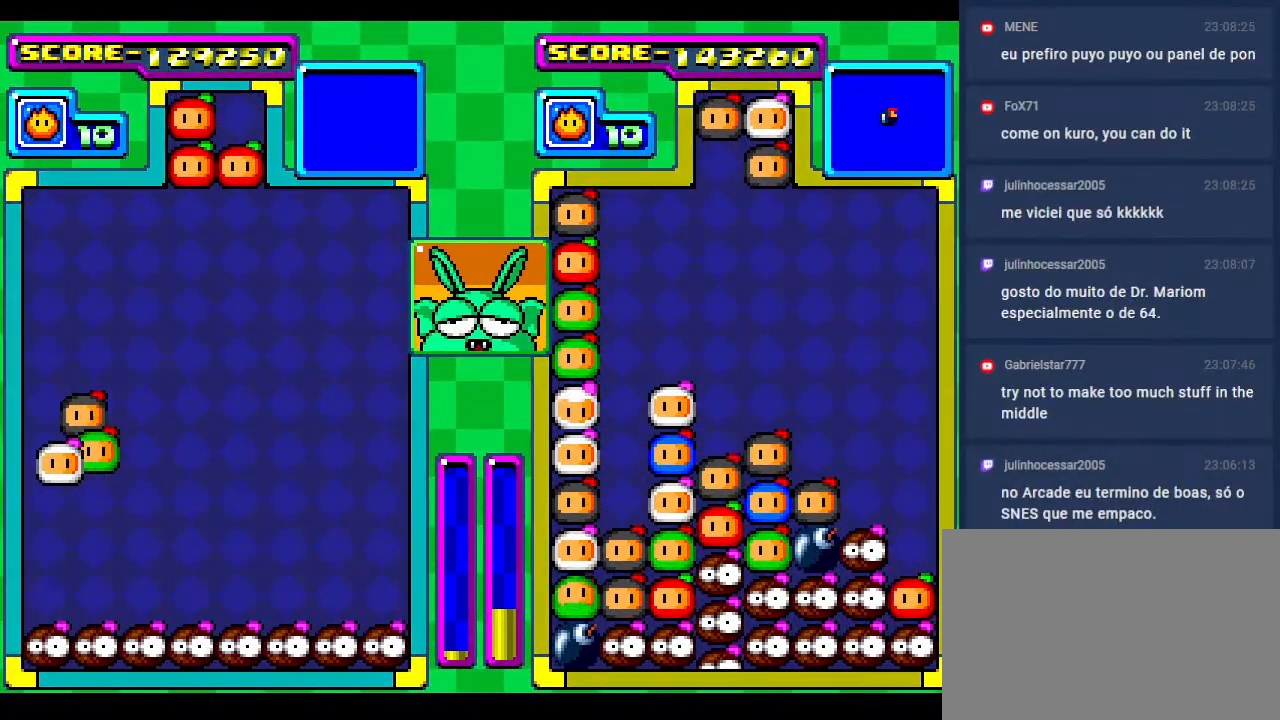
{"buttons": ["DPAD_DOWN"], "events": [[100, "DPAD_DOWN", "down"], [300, "DPAD_DOWN", "up"], [383, "DPAD_DOWN", "down"]]}
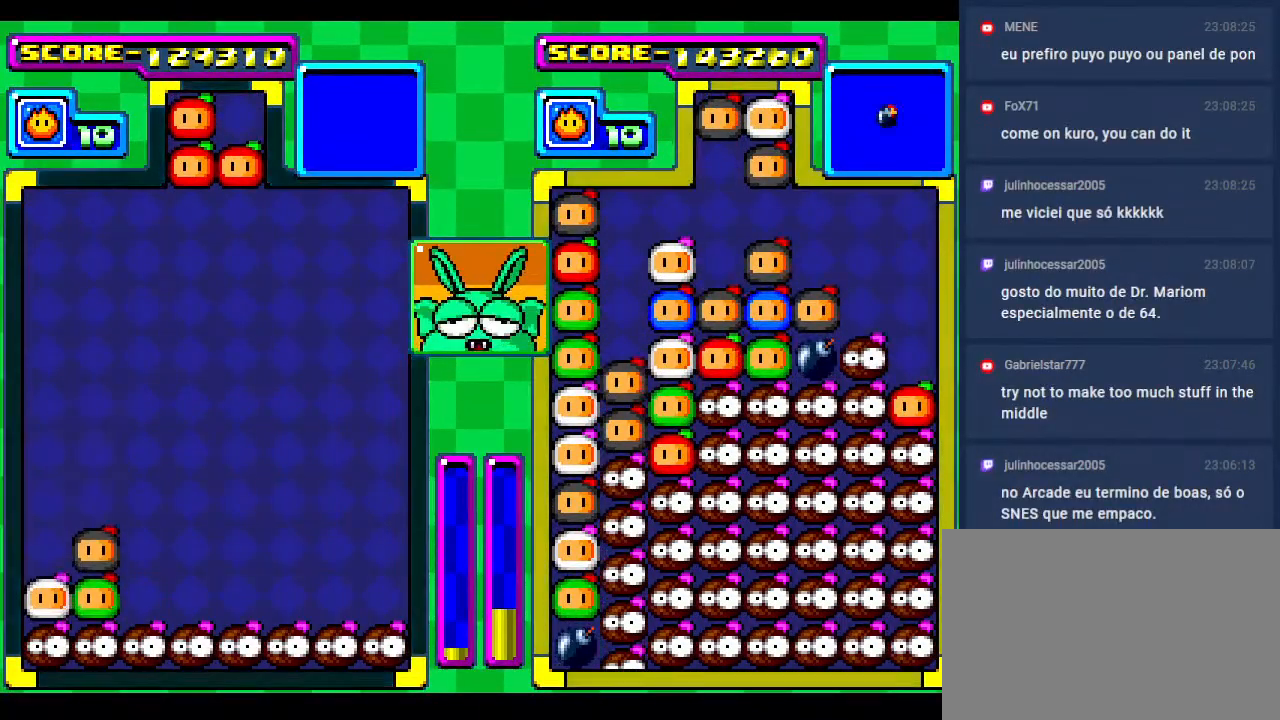
{"buttons": ["DPAD_DOWN"], "events": [[50, "DPAD_DOWN", "up"], [150, "DPAD_LEFT", "down"], [200, "DPAD_DOWN", "down"], [250, "DPAD_LEFT", "up"], [367, "DPAD_DOWN", "up"], [483, "DPAD_DOWN", "down"]]}
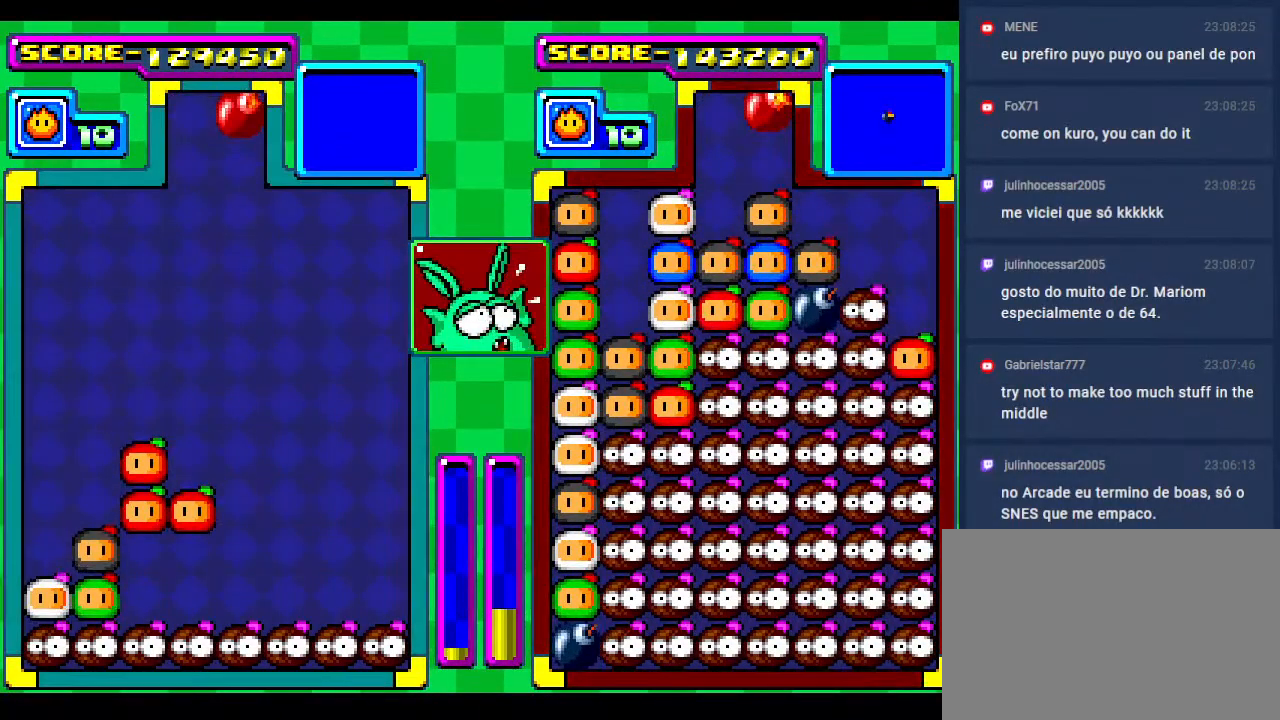
{"buttons": [], "events": [[183, "DPAD_DOWN", "up"], [250, "DPAD_DOWN", "down"], [383, "DPAD_DOWN", "up"]]}
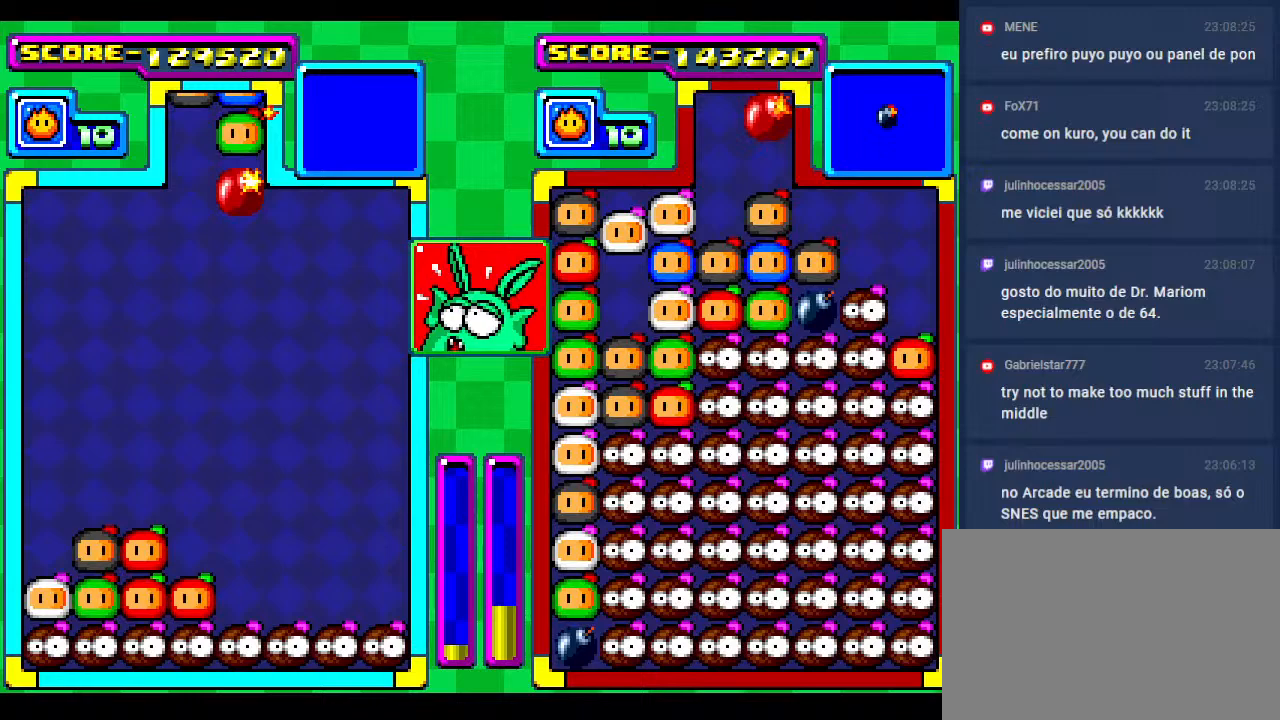
{"buttons": ["DPAD_RIGHT"], "events": [[17, "DPAD_RIGHT", "down"], [133, "DPAD_RIGHT", "up"], [233, "DPAD_RIGHT", "down"], [383, "DPAD_RIGHT", "up"], [483, "DPAD_RIGHT", "down"]]}
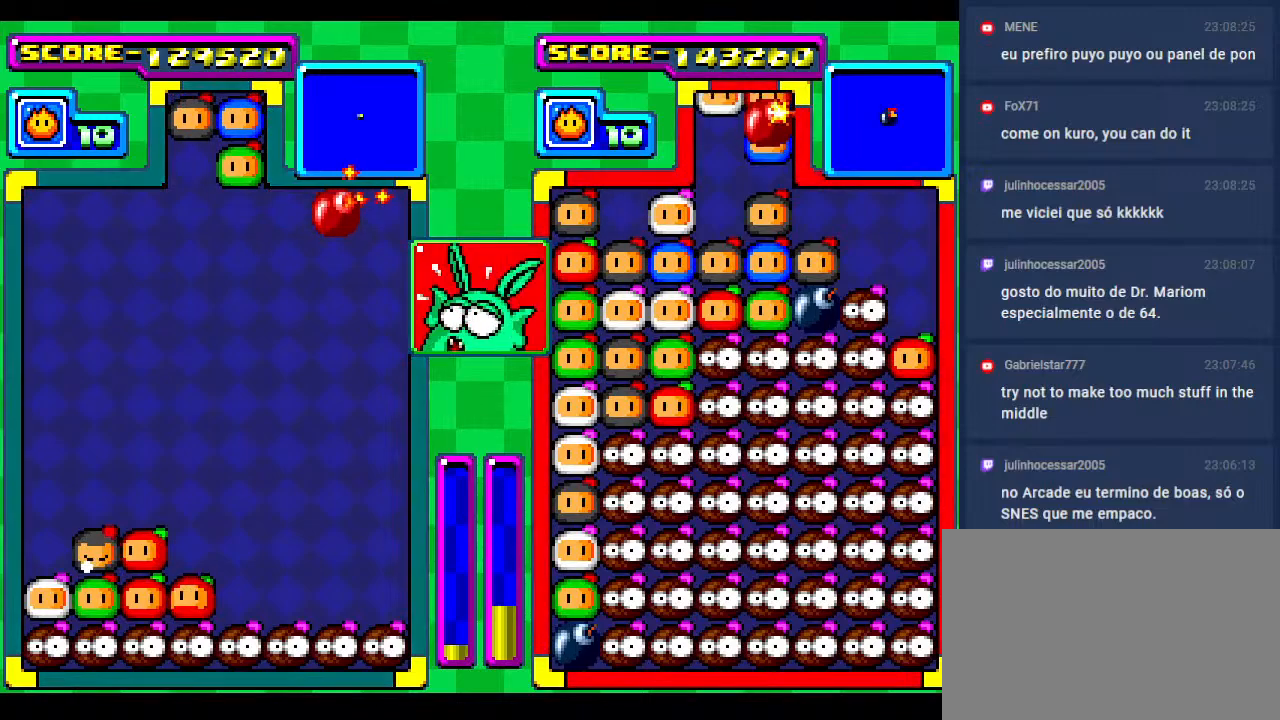
{"buttons": [], "events": [[133, "DPAD_DOWN", "down"], [133, "DPAD_RIGHT", "up"], [233, "DPAD_DOWN", "up"], [333, "DPAD_LEFT", "down"], [483, "DPAD_LEFT", "up"]]}
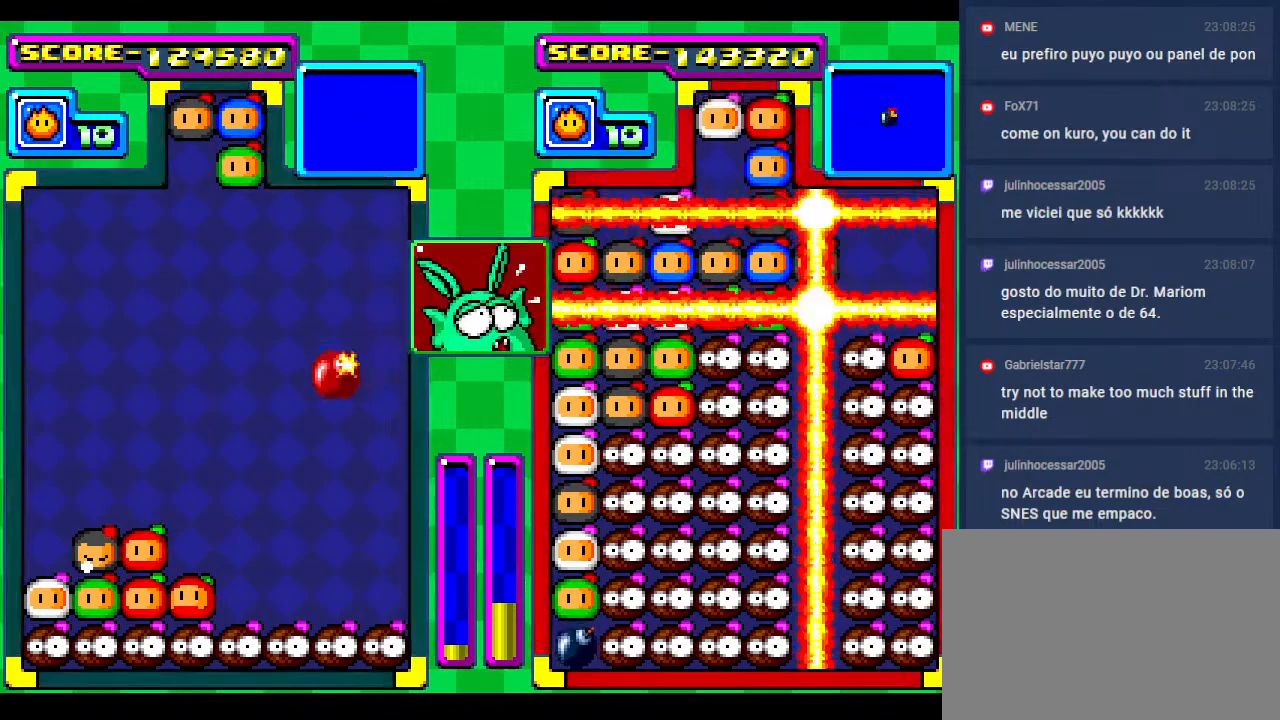
{"buttons": ["DPAD_DOWN"], "events": [[83, "DPAD_DOWN", "down"], [350, "DPAD_DOWN", "up"], [433, "DPAD_DOWN", "down"]]}
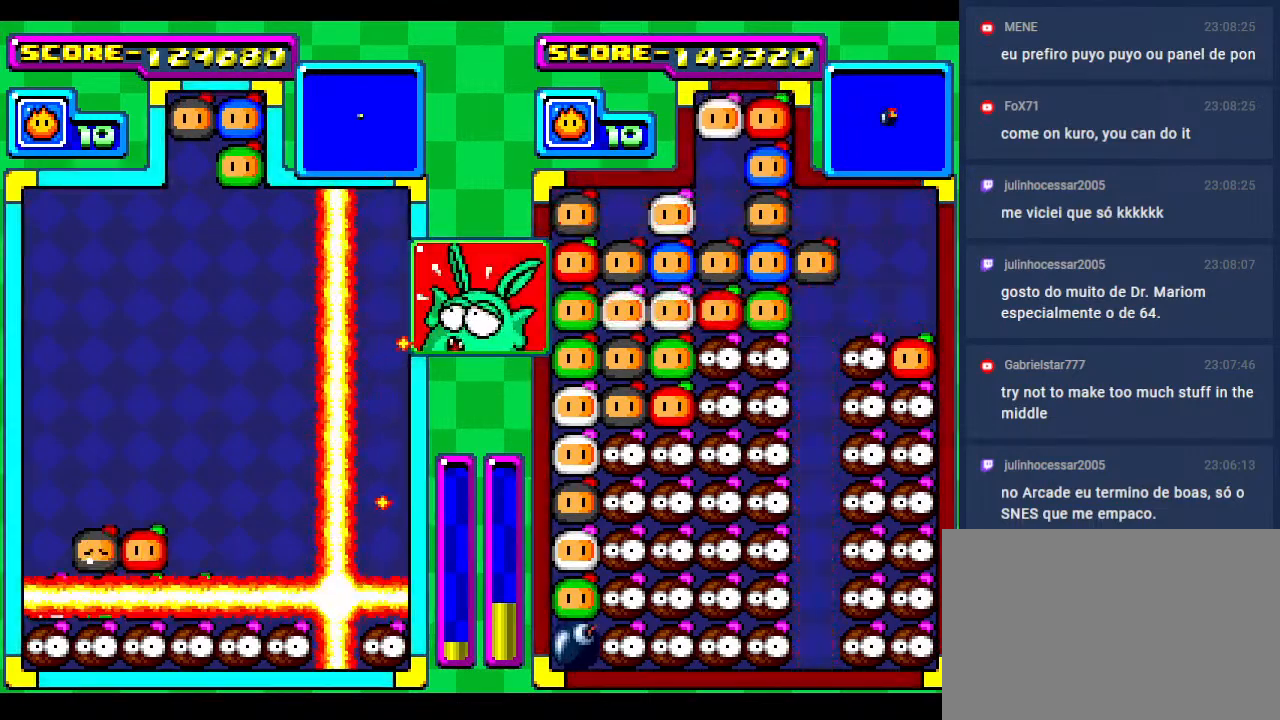
{"buttons": [], "events": [[100, "DPAD_DOWN", "up"]]}
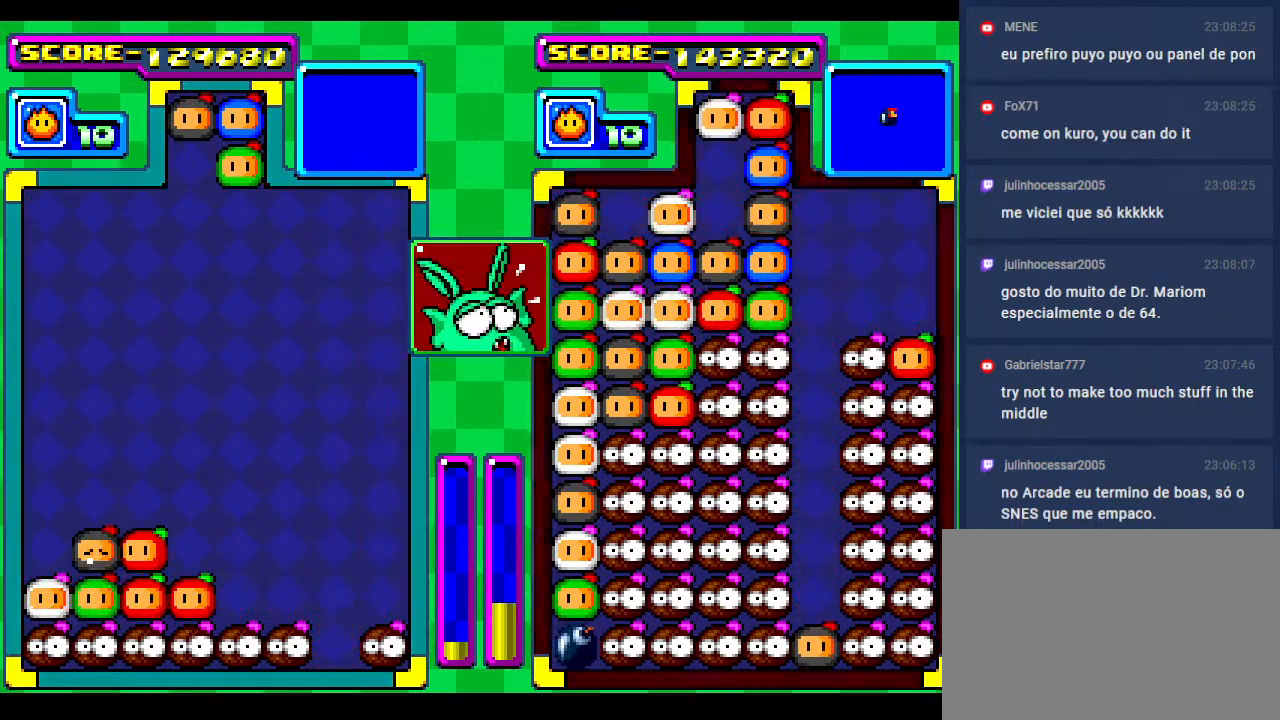
{"buttons": [], "events": [[150, "DPAD_DOWN", "down"], [300, "DPAD_DOWN", "up"], [350, "DPAD_LEFT", "down"], [483, "DPAD_LEFT", "up"]]}
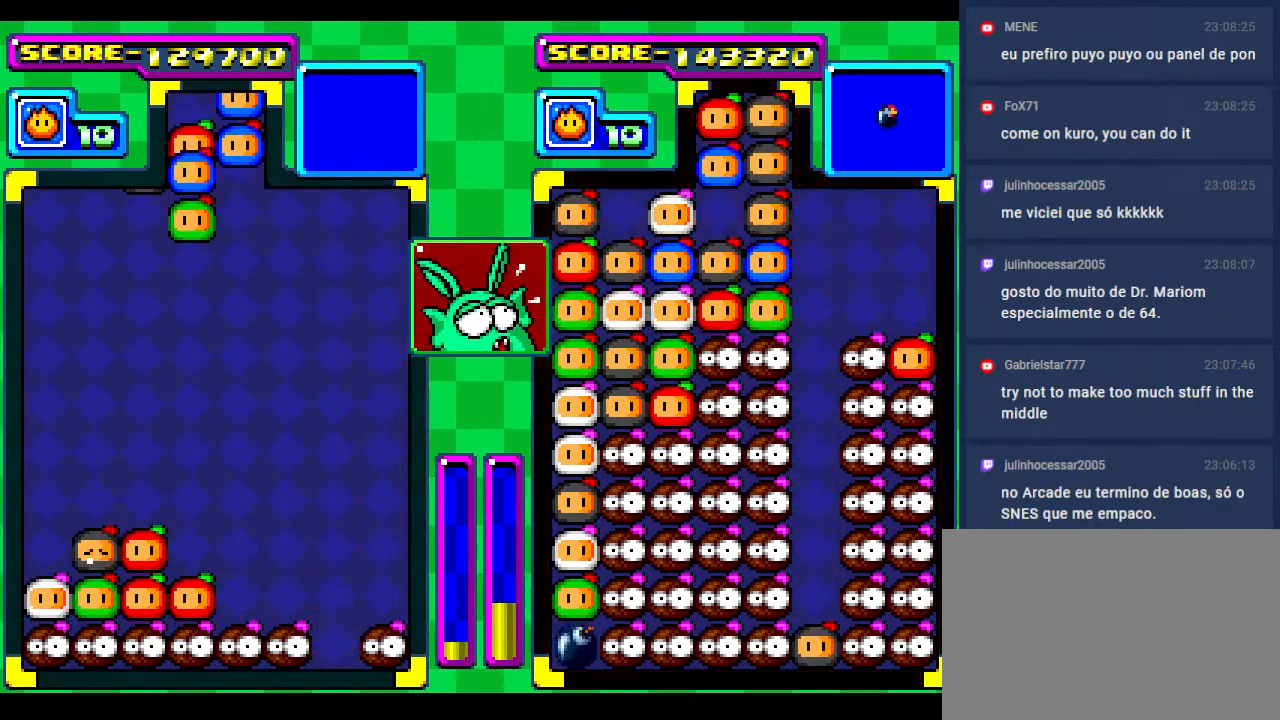
{"buttons": [], "events": [[117, "DPAD_LEFT", "down"], [250, "DPAD_LEFT", "up"], [333, "DPAD_LEFT", "down"], [483, "DPAD_LEFT", "up"]]}
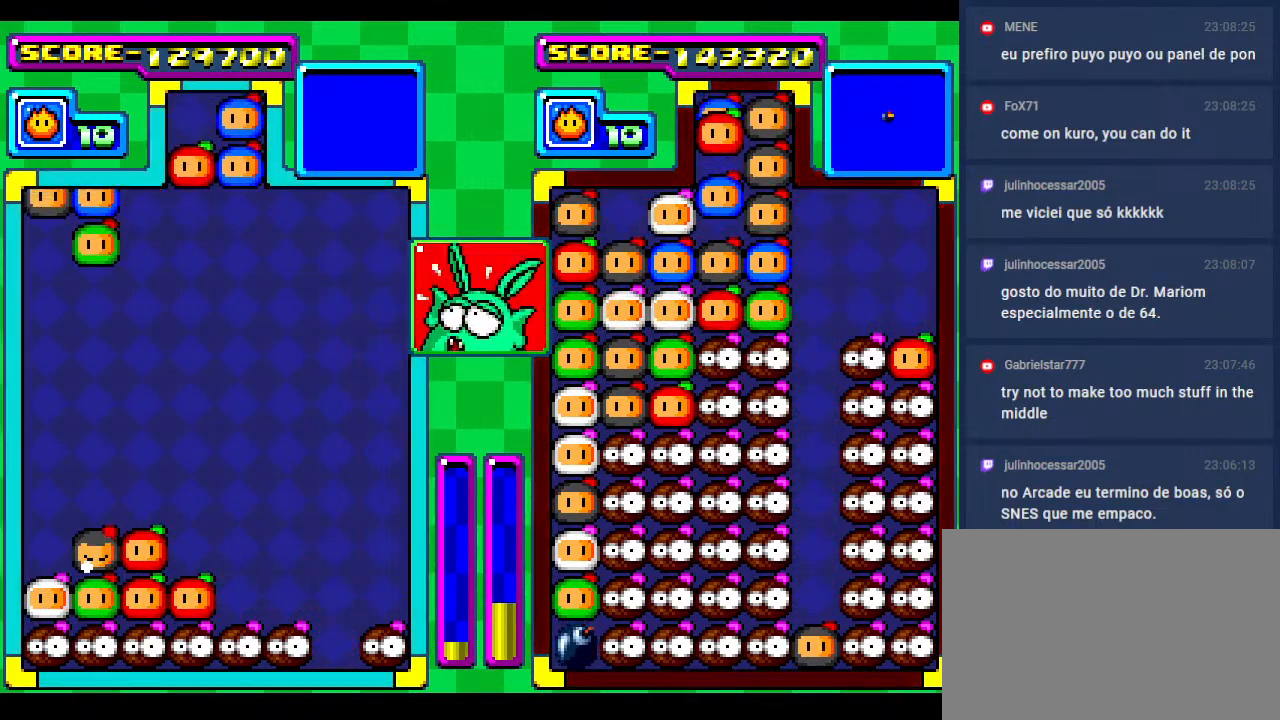
{"buttons": ["DPAD_DOWN"], "events": [[200, "DPAD_DOWN", "down"]]}
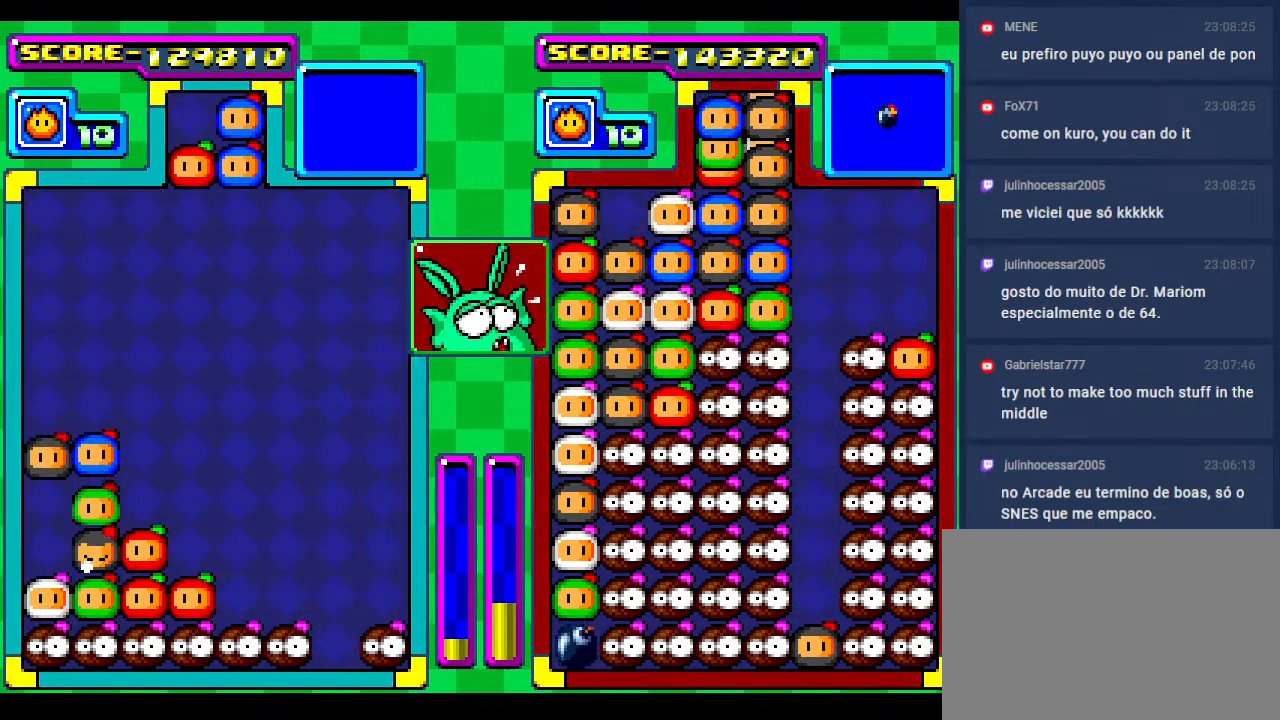
{"buttons": ["DPAD_LEFT"], "events": [[67, "DPAD_DOWN", "up"], [200, "DPAD_DOWN", "down"], [333, "DPAD_DOWN", "up"], [467, "DPAD_LEFT", "down"]]}
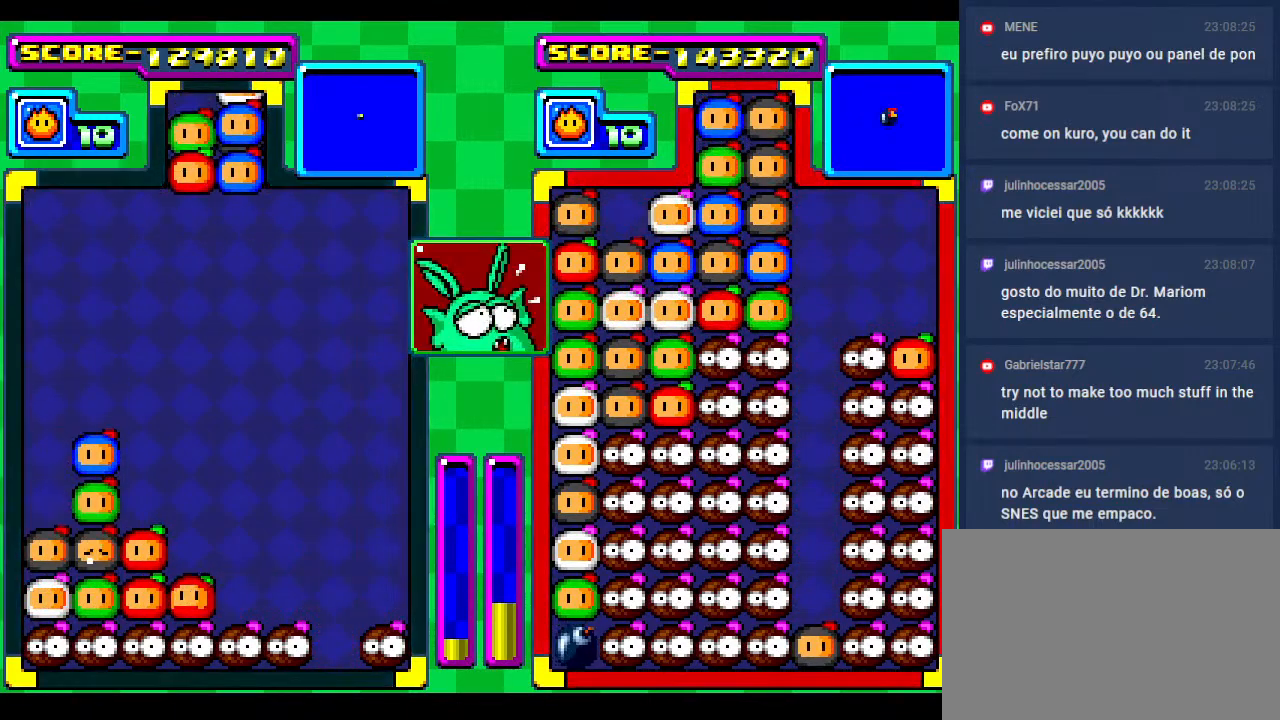
{"buttons": [], "events": [[83, "DPAD_LEFT", "up"], [333, "DPAD_DOWN", "down"], [450, "DPAD_DOWN", "up"]]}
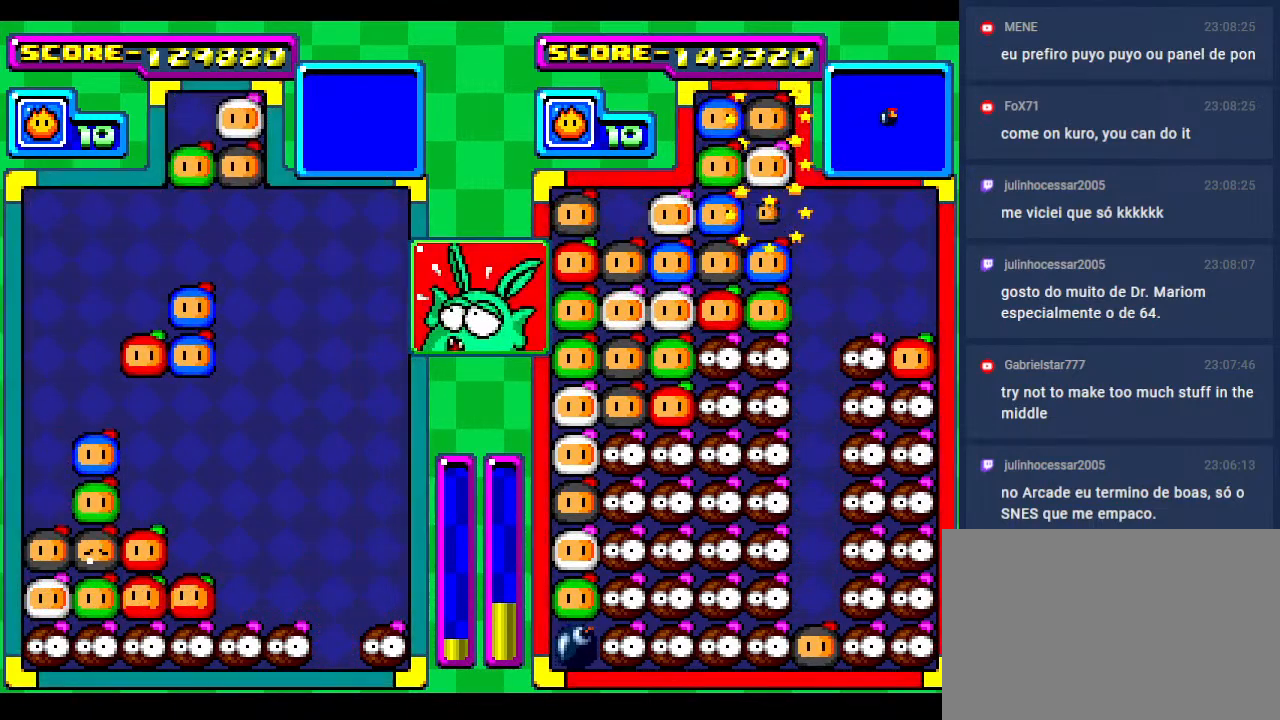
{"buttons": [], "events": [[50, "DPAD_RIGHT", "down"], [183, "DPAD_RIGHT", "up"], [267, "DPAD_RIGHT", "down"], [450, "DPAD_RIGHT", "up"]]}
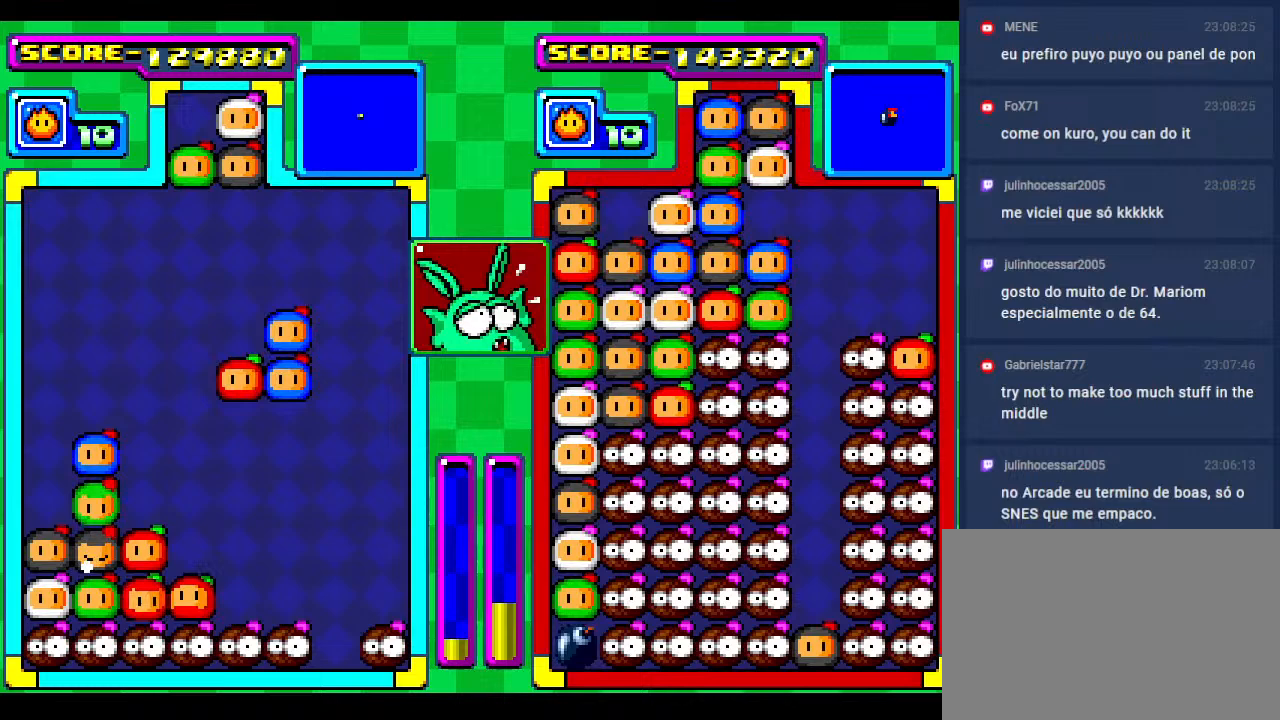
{"buttons": [], "events": [[50, "DPAD_RIGHT", "down"], [183, "DPAD_RIGHT", "up"]]}
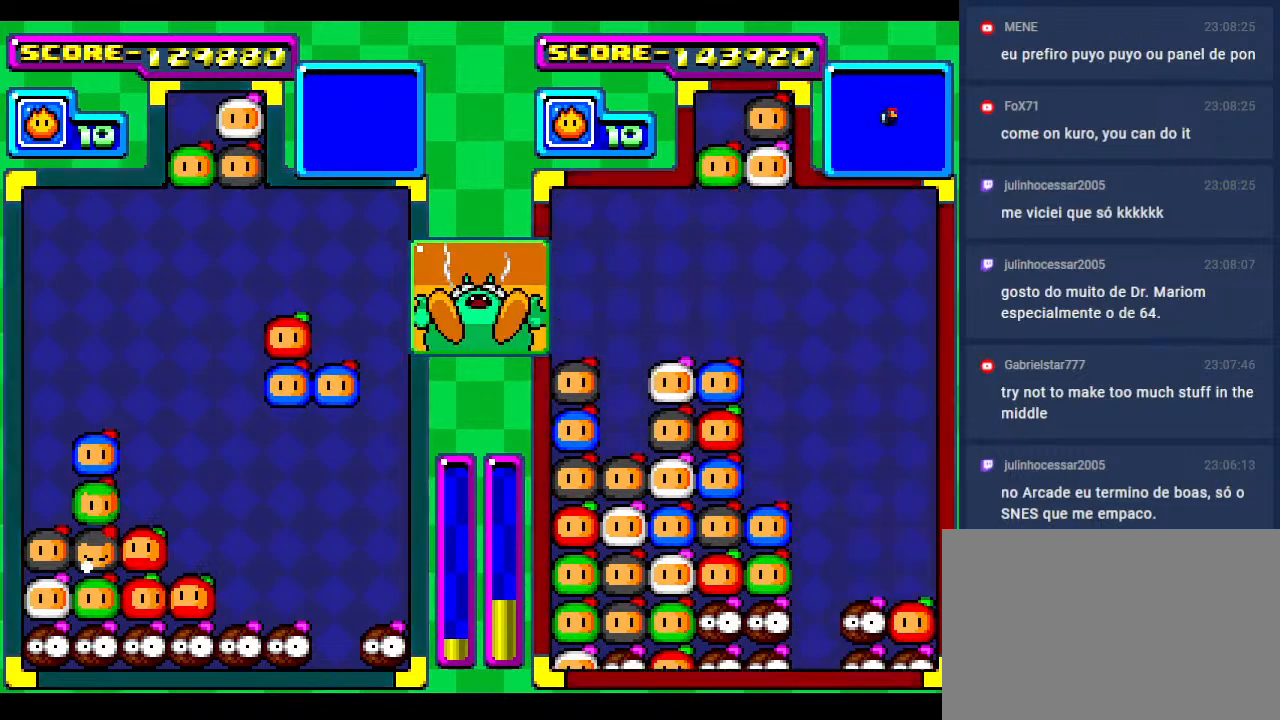
{"buttons": [], "events": [[50, "DPAD_RIGHT", "down"], [117, "DPAD_RIGHT", "up"]]}